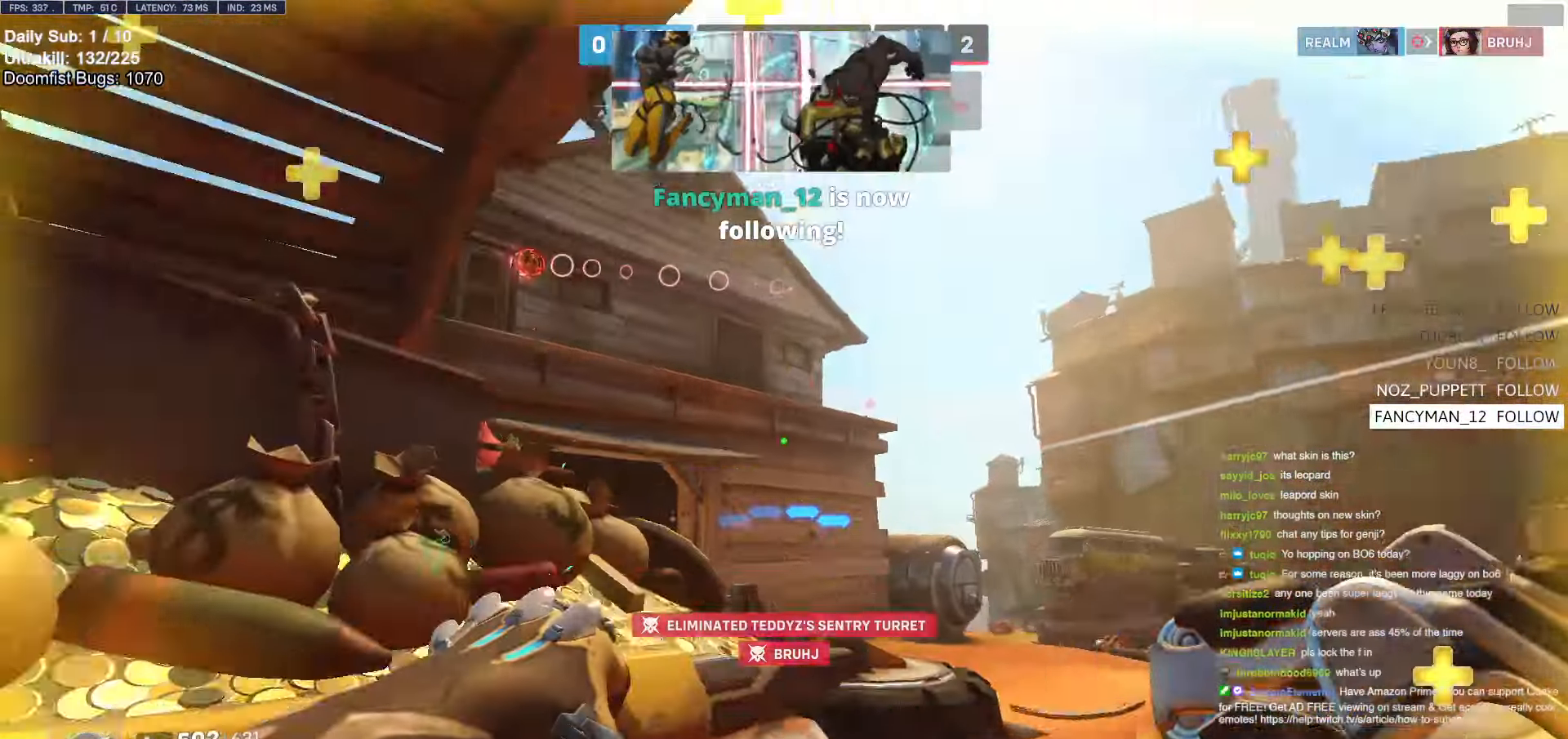
Gameplay with keyboard and mouse; each line is a JSON object with the keys and mouse buttons held at the frame after it. "events" lists presses ("down") and releases ("up") of "a", "ctrl", "d", "e", "f", "melee", "q", "r", "s", "shift", "space", "w", "mouse_left" and "mouse_right" between this image and that frame as [ms after this image, input, new state], when the widget could be followed in between. "mouse_left", "mouse_right" = the "left", "right" buttons of the "mouse" list. No other keys are recorded. Mouse movement is not recorded. Key names are as the overlay labels them; some are game actions (e.g. jump) rather than physical keys.
{"keys": ["w"], "mouse": ["left"], "events": [[16, "d", "down"], [150, "d", "up"], [200, "a", "down"], [233, "a", "up"], [233, "space", "down"], [383, "space", "up"], [483, "mouse_left", "down"]]}
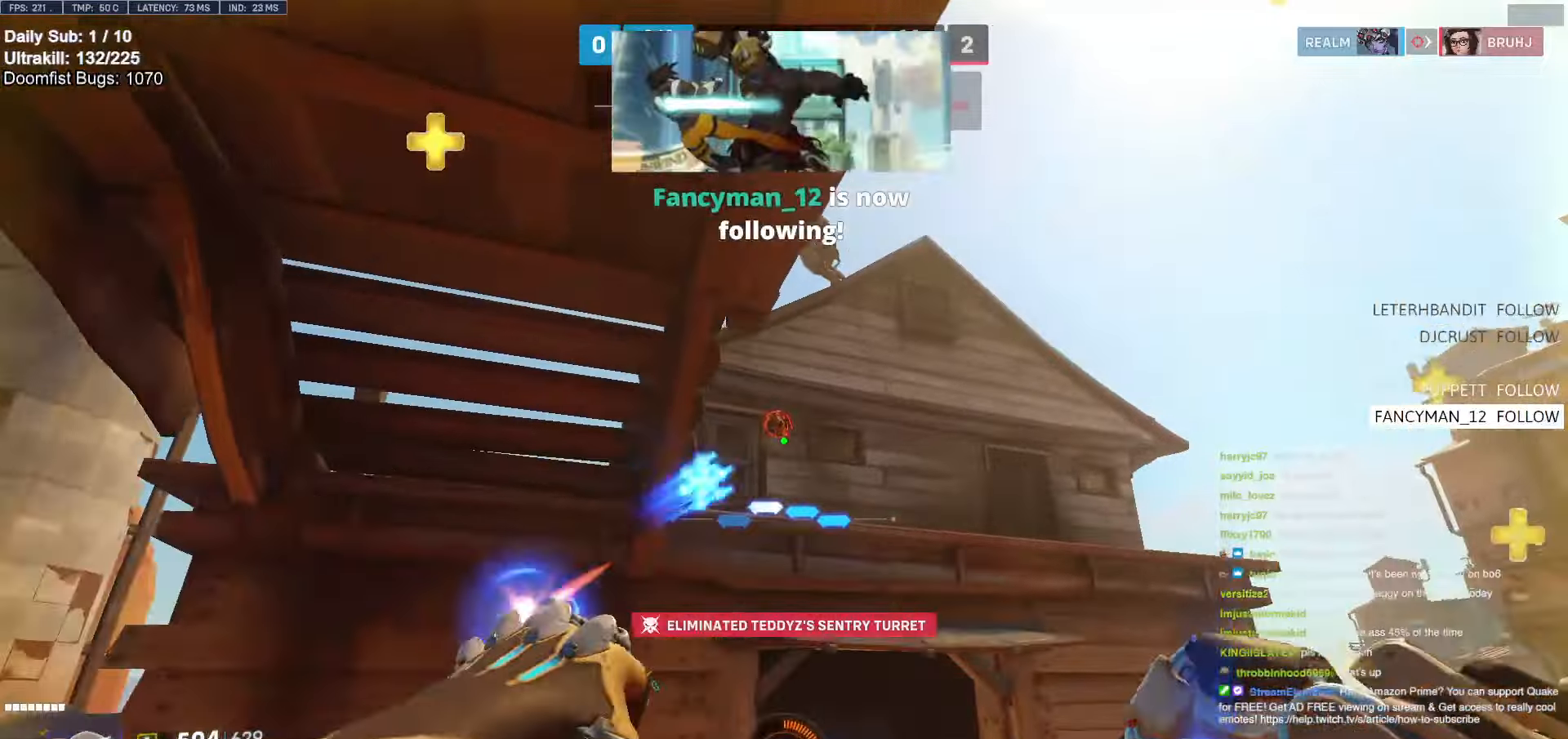
{"keys": ["a", "space"], "mouse": [], "events": [[166, "mouse_left", "up"], [216, "d", "down"], [266, "mouse_left", "down"], [400, "a", "down"], [400, "d", "up"], [400, "mouse_left", "up"], [450, "space", "down"], [500, "w", "up"]]}
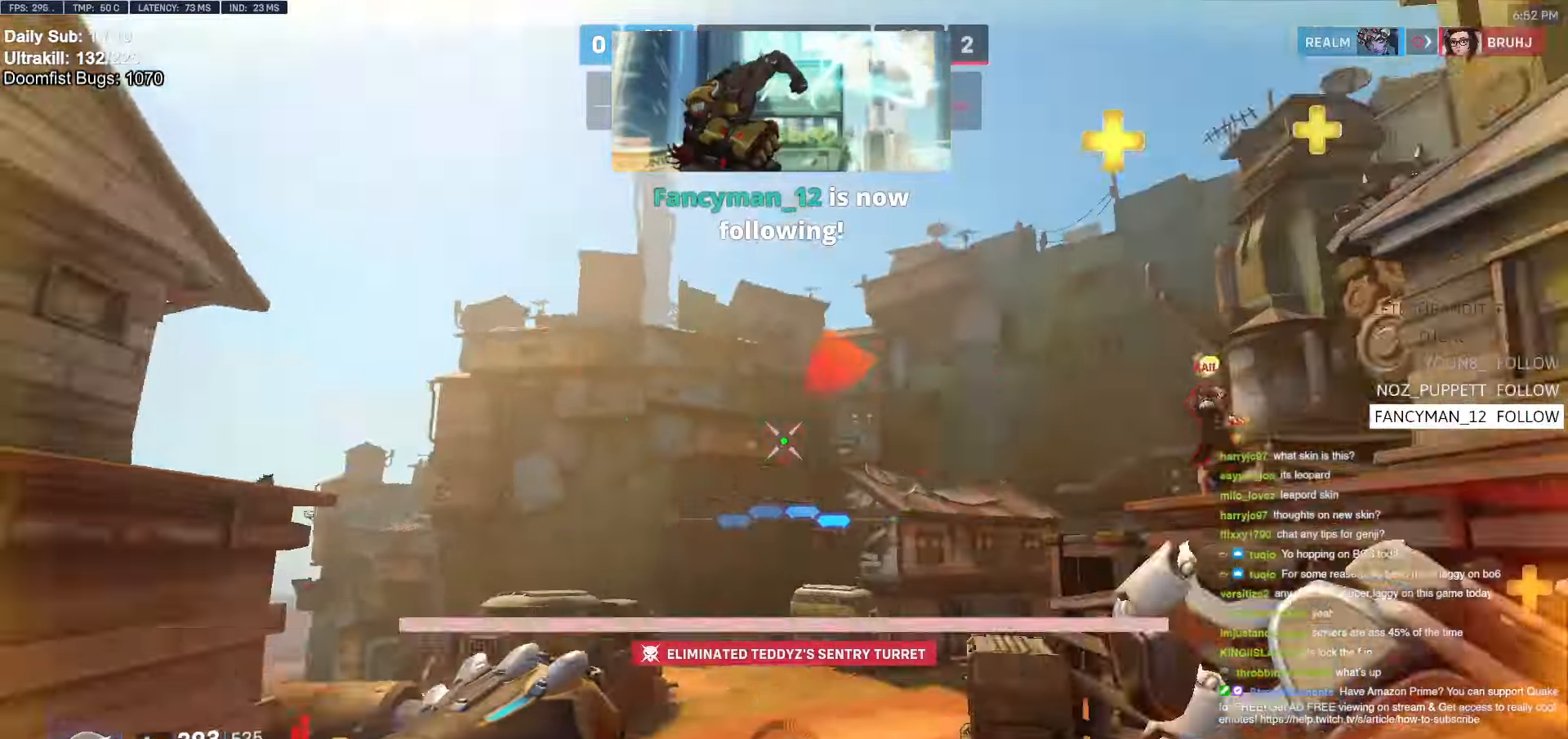
{"keys": ["w"], "mouse": [], "events": [[33, "space", "up"], [233, "s", "down"], [266, "s", "up"], [416, "a", "up"], [416, "e", "down"], [416, "w", "down"], [500, "e", "up"]]}
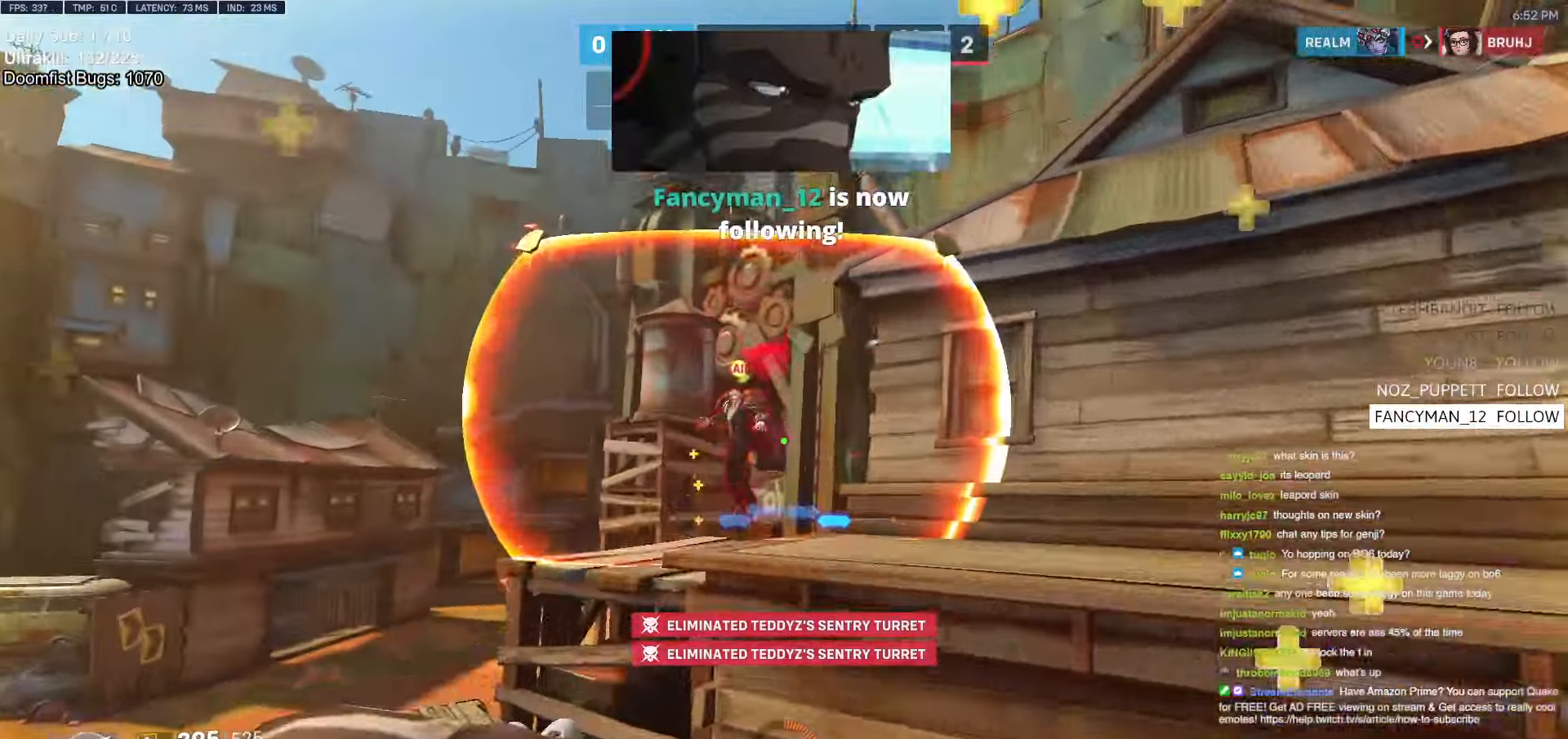
{"keys": ["d"], "mouse": ["right"], "events": [[50, "a", "down"], [100, "w", "up"], [200, "a", "up"], [283, "d", "down"], [383, "mouse_right", "down"]]}
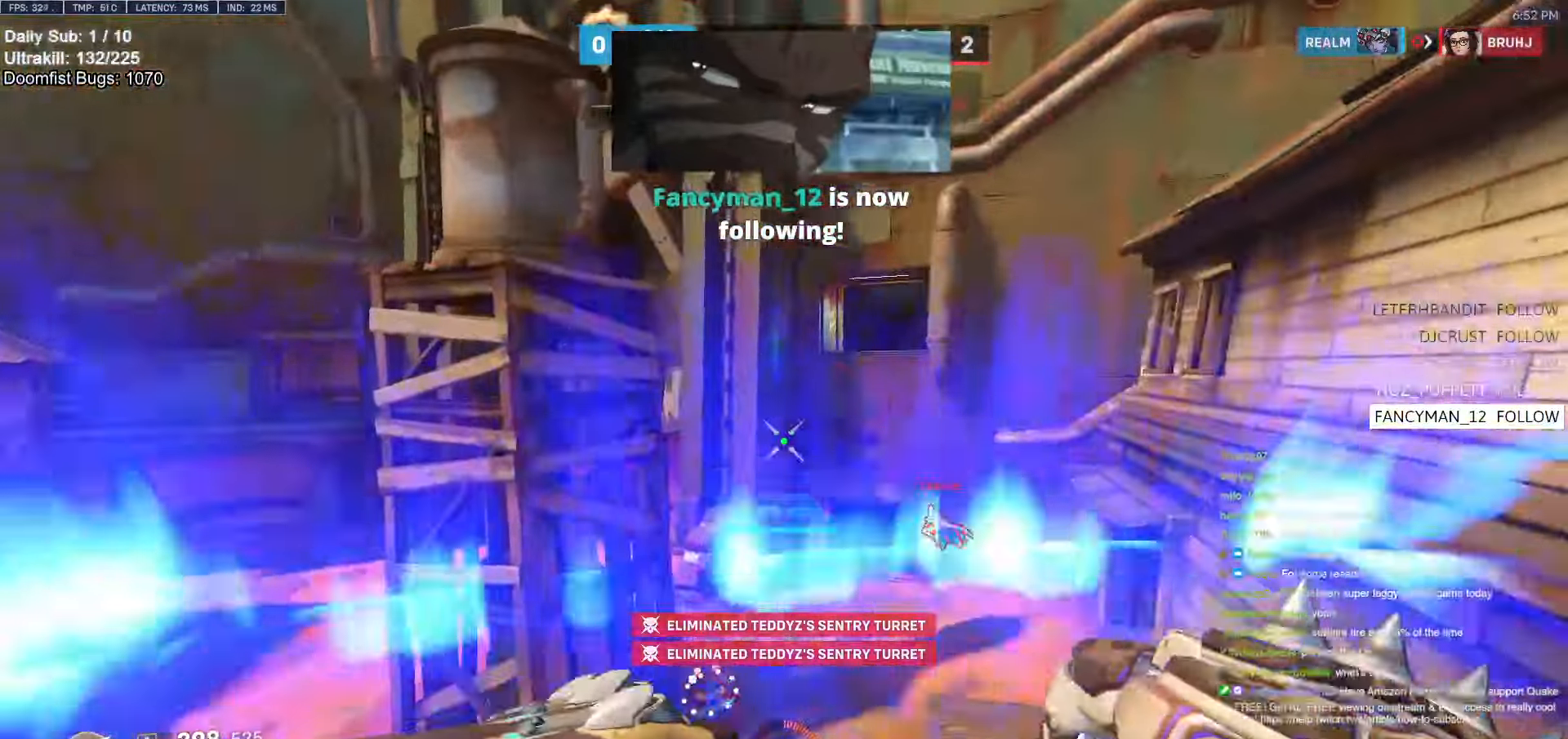
{"keys": ["d", "space", "w"], "mouse": ["right"], "events": [[250, "w", "down"], [300, "d", "up"], [450, "d", "down"], [500, "space", "down"]]}
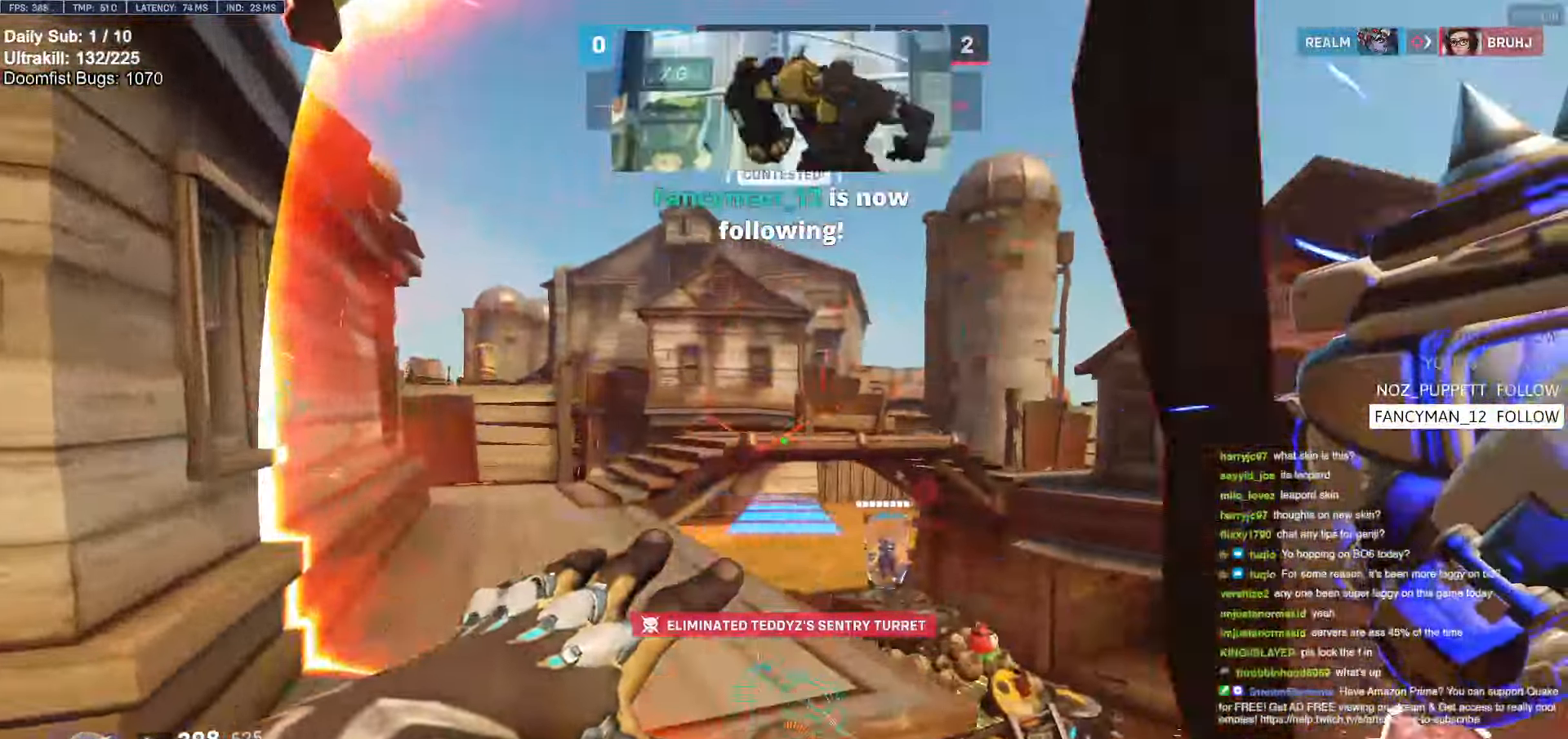
{"keys": ["d", "w"], "mouse": [], "events": [[100, "d", "up"], [100, "mouse_right", "up"], [100, "space", "up"], [183, "space", "down"], [383, "d", "down"], [500, "space", "up"]]}
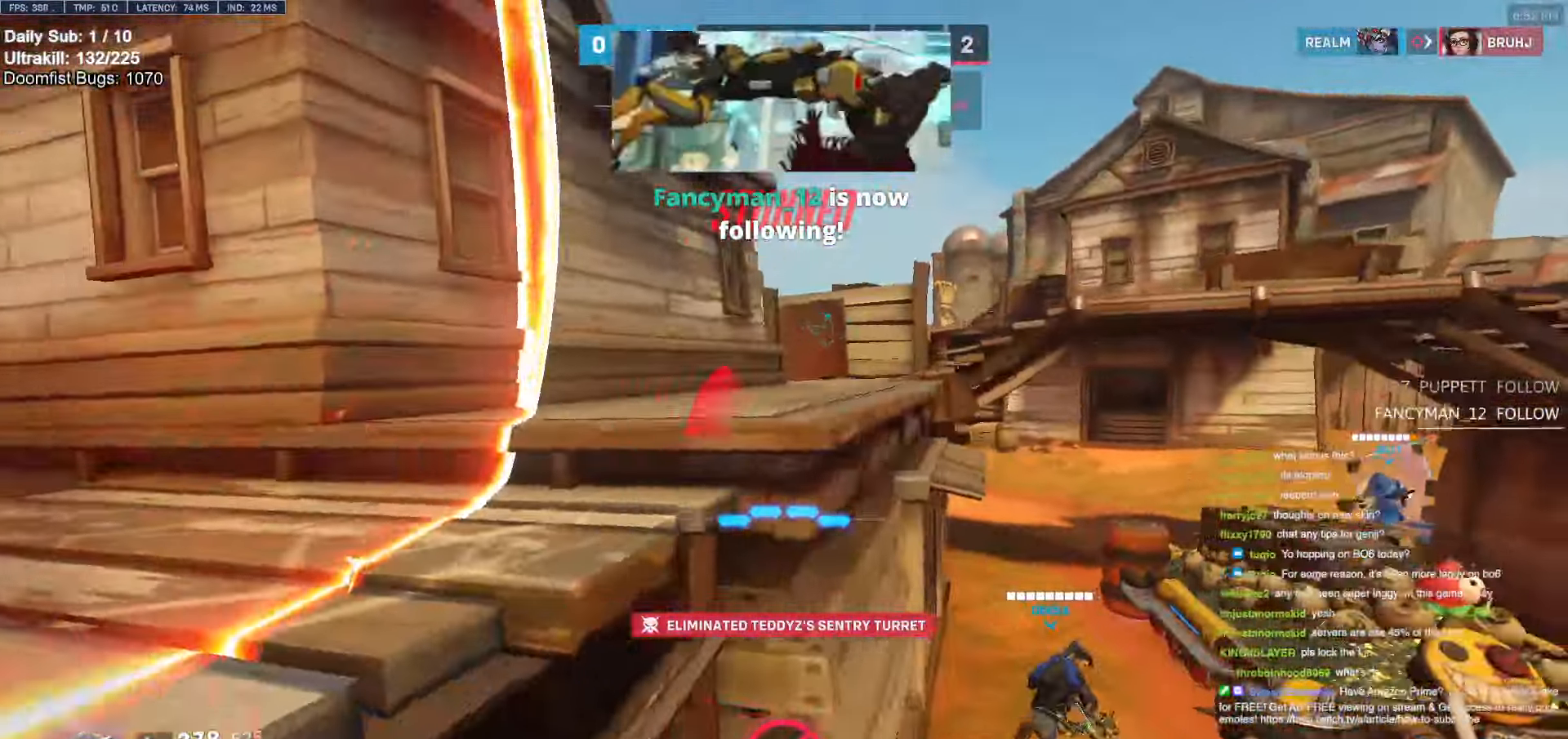
{"keys": ["w"], "mouse": [], "events": [[300, "d", "up"]]}
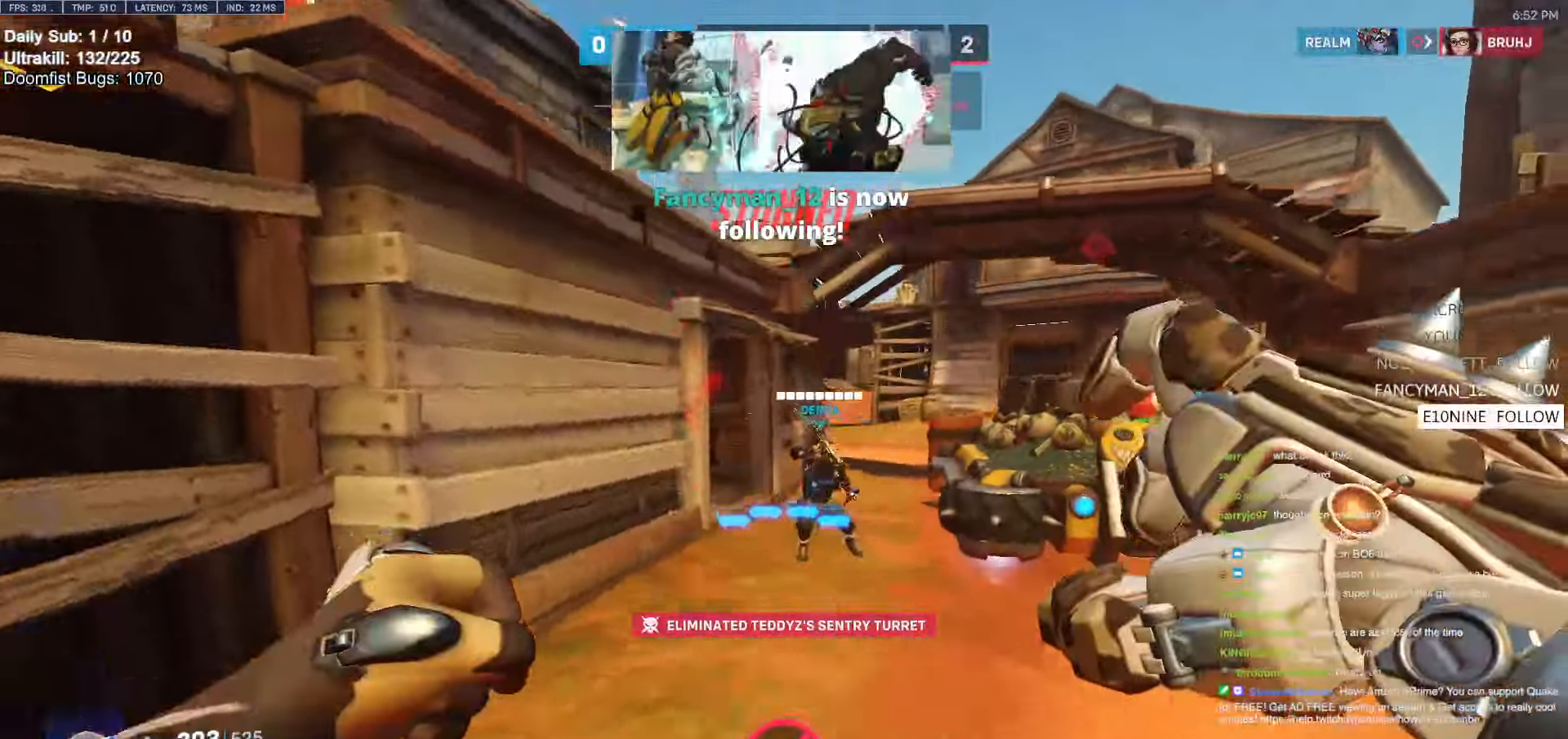
{"keys": ["d", "space", "w"], "mouse": ["left"], "events": [[266, "d", "down"], [400, "space", "down"], [450, "mouse_left", "down"]]}
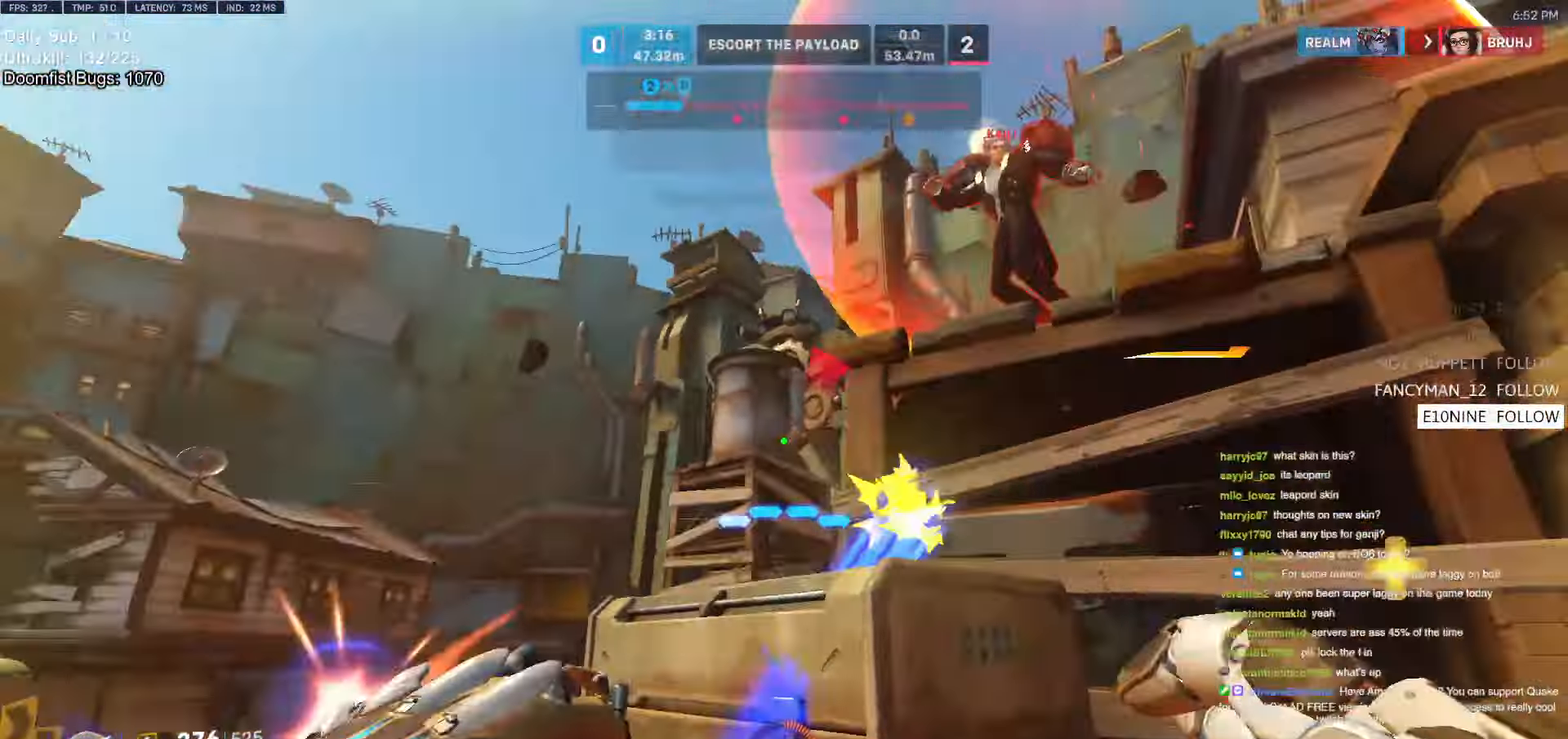
{"keys": ["d", "s"], "mouse": [], "events": [[33, "space", "up"], [100, "mouse_left", "up"], [183, "w", "up"], [316, "mouse_left", "down"], [316, "s", "down"], [466, "mouse_left", "up"]]}
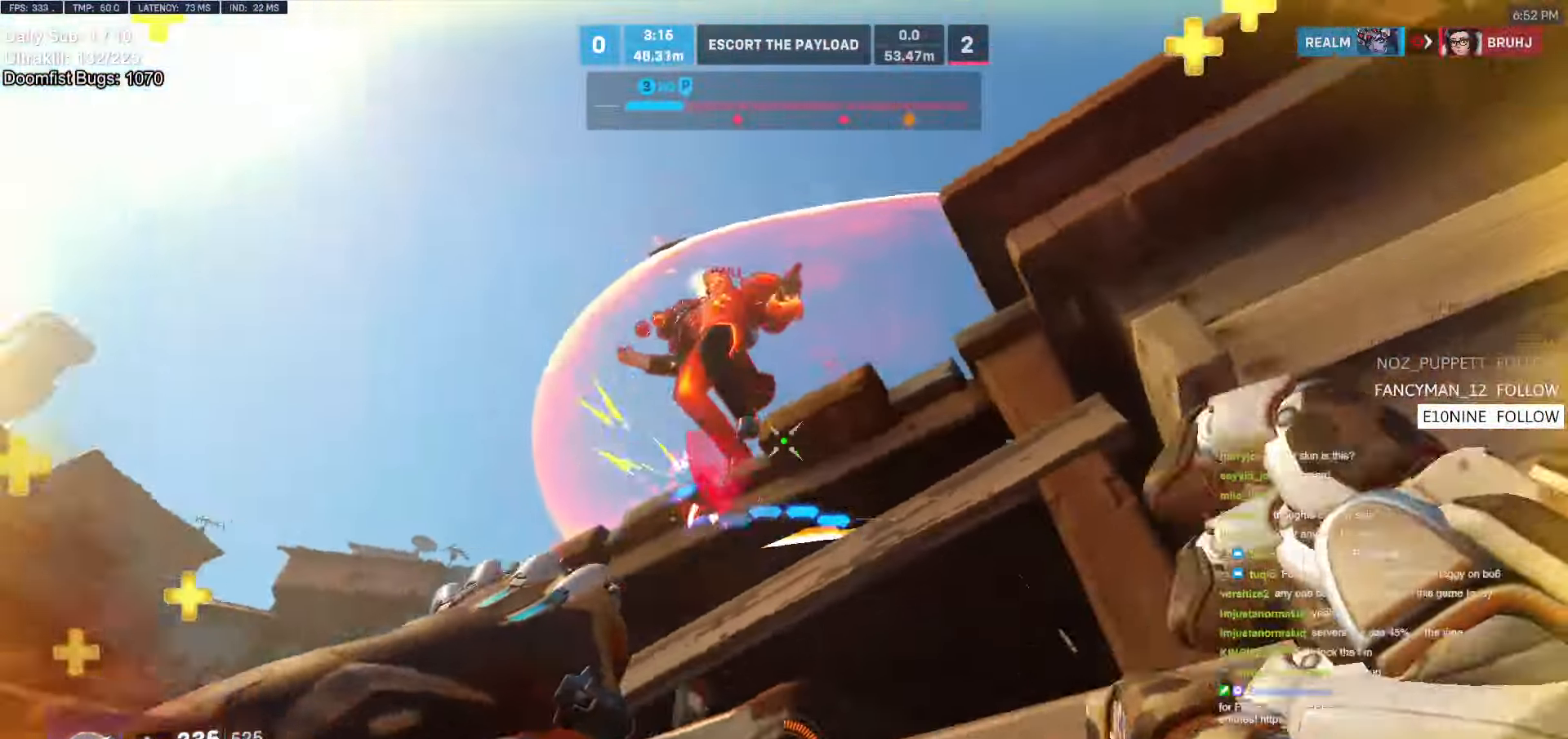
{"keys": ["s"], "mouse": [], "events": [[150, "mouse_left", "down"], [150, "space", "down"], [250, "d", "up"], [250, "shift", "down"], [300, "space", "up"], [333, "mouse_left", "up"], [383, "shift", "up"]]}
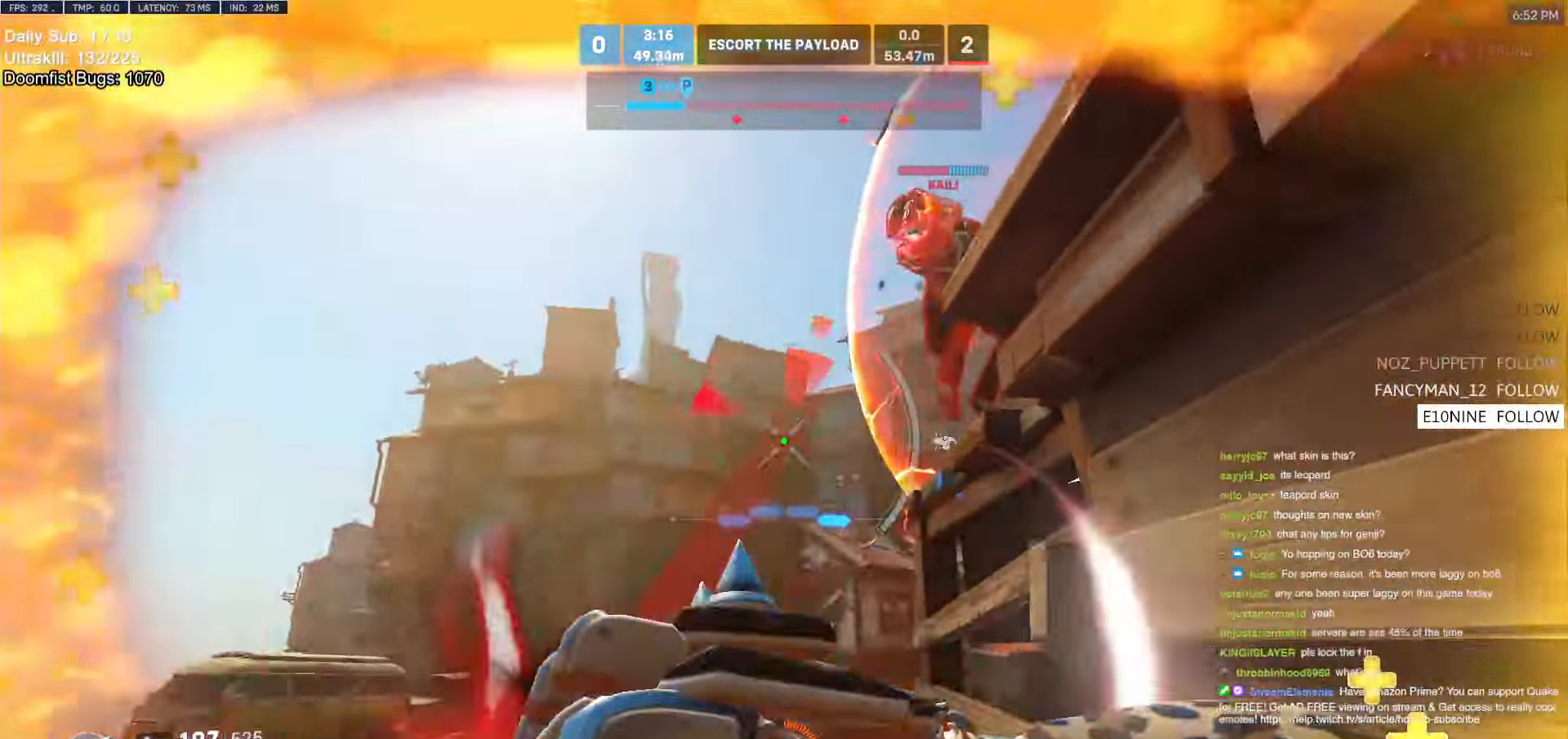
{"keys": ["s"], "mouse": [], "events": []}
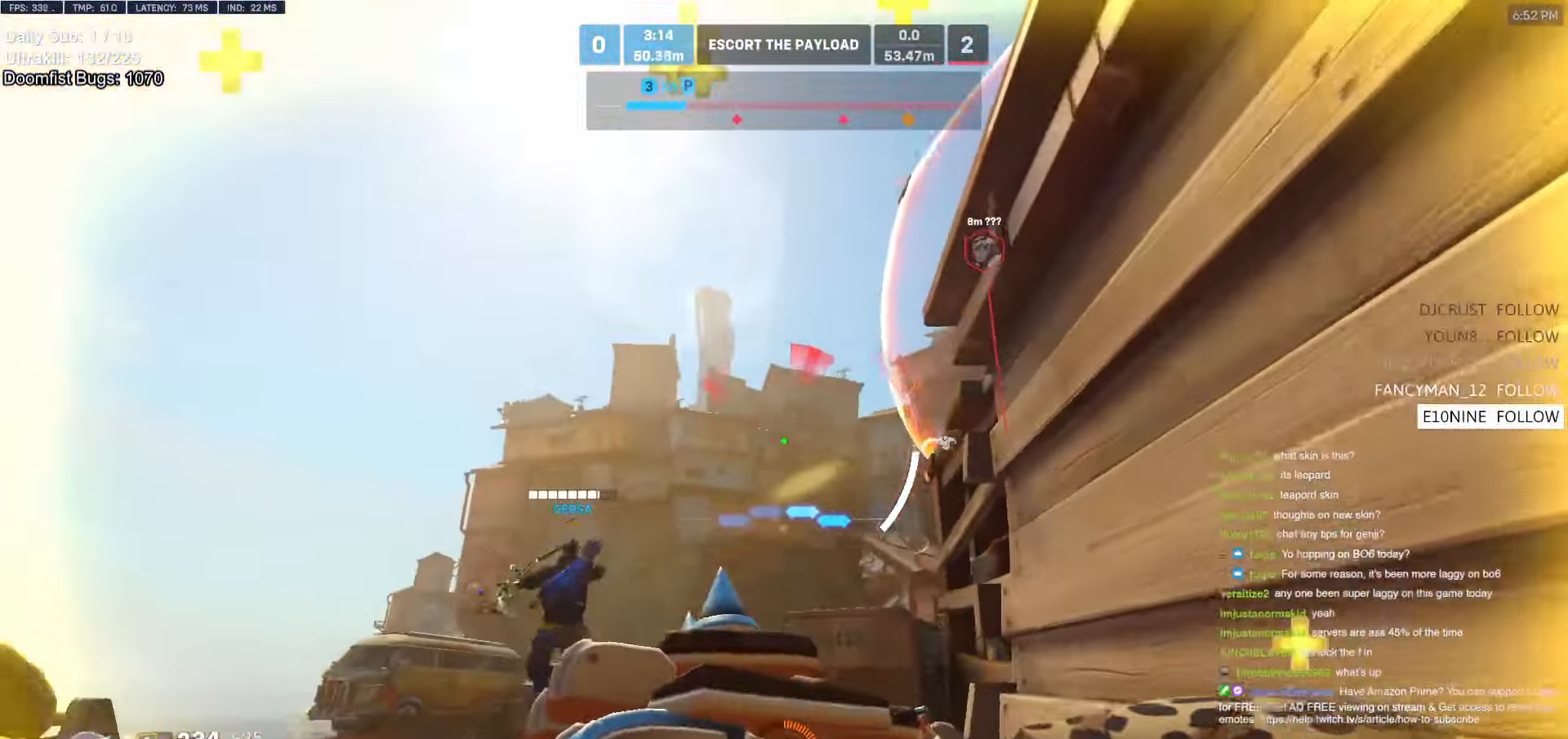
{"keys": ["s"], "mouse": [], "events": [[133, "a", "down"], [316, "a", "up"]]}
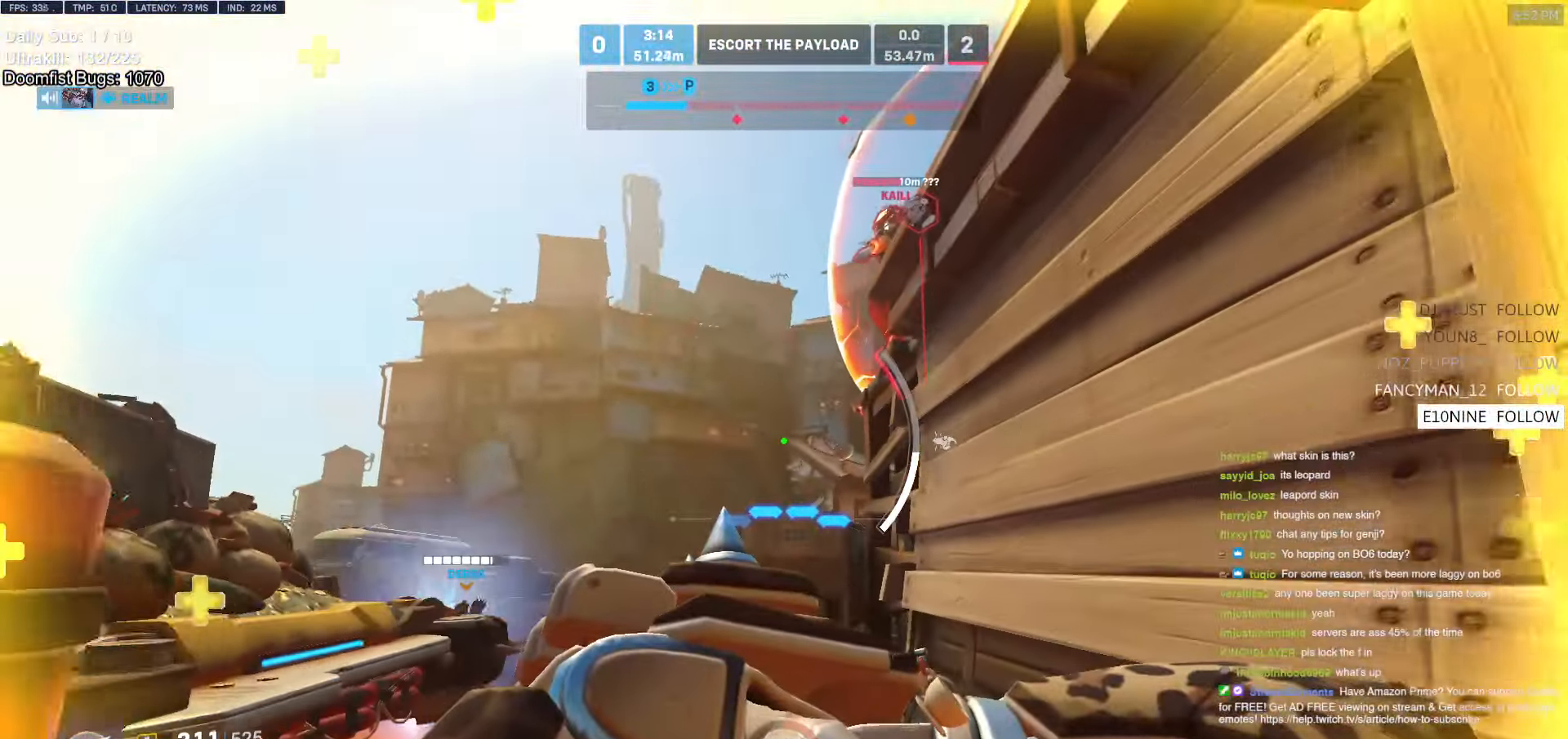
{"keys": ["s"], "mouse": [], "events": [[100, "a", "down"], [433, "a", "up"]]}
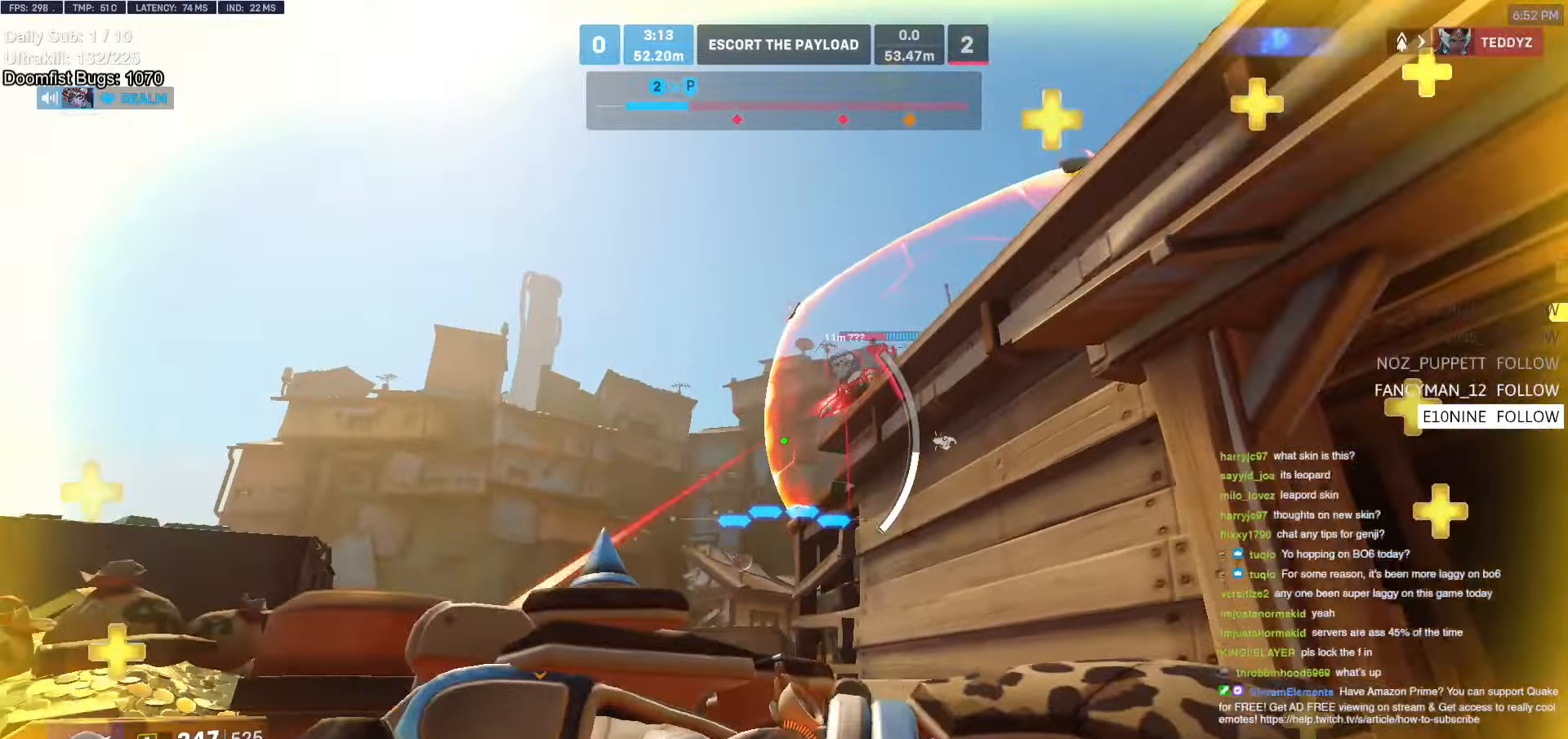
{"keys": ["a", "s", "shift"], "mouse": [], "events": [[116, "space", "down"], [216, "space", "up"], [250, "a", "down"], [400, "shift", "down"]]}
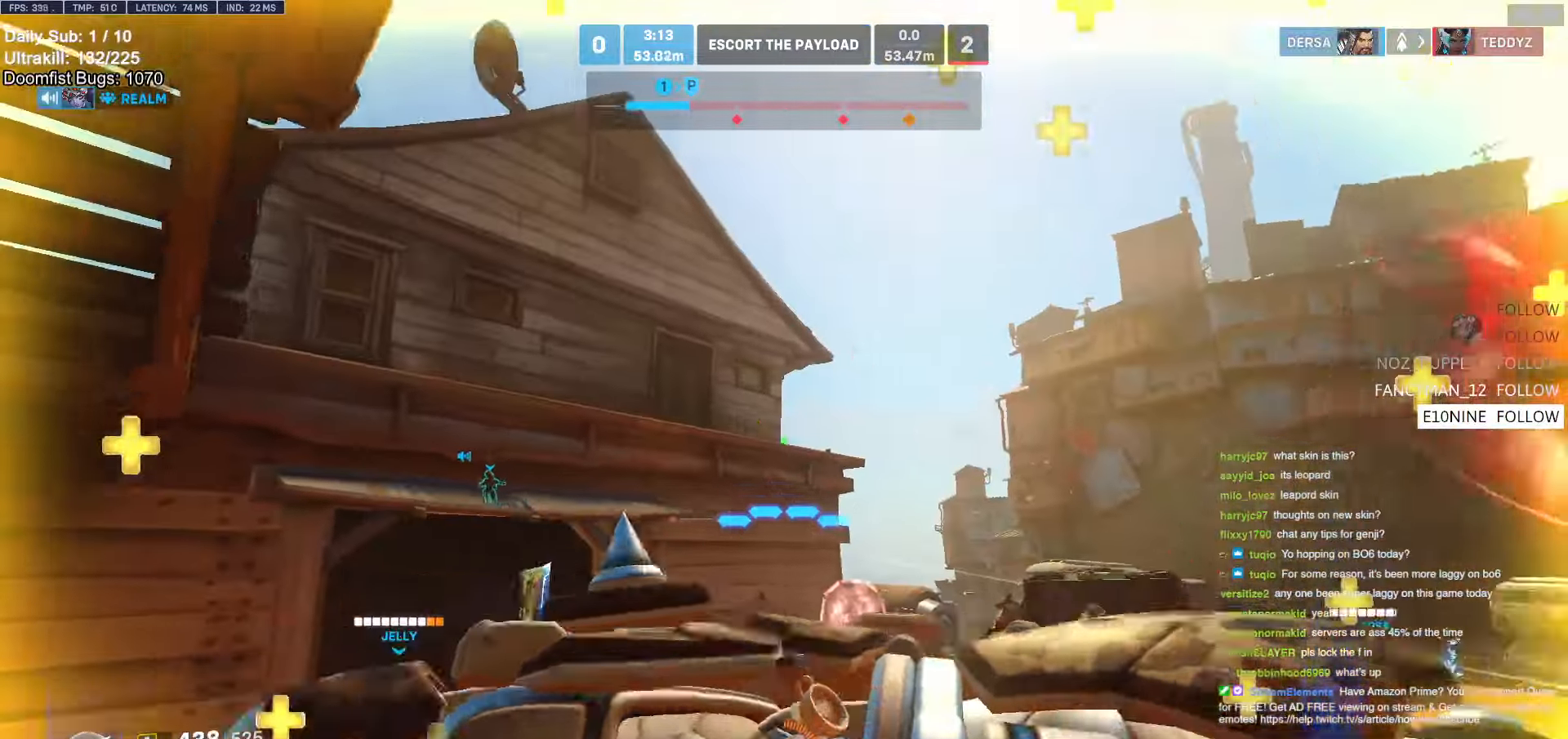
{"keys": ["w"], "mouse": [], "events": [[33, "a", "up"], [83, "d", "down"], [83, "shift", "up"], [133, "s", "up"], [266, "w", "down"], [416, "d", "up"]]}
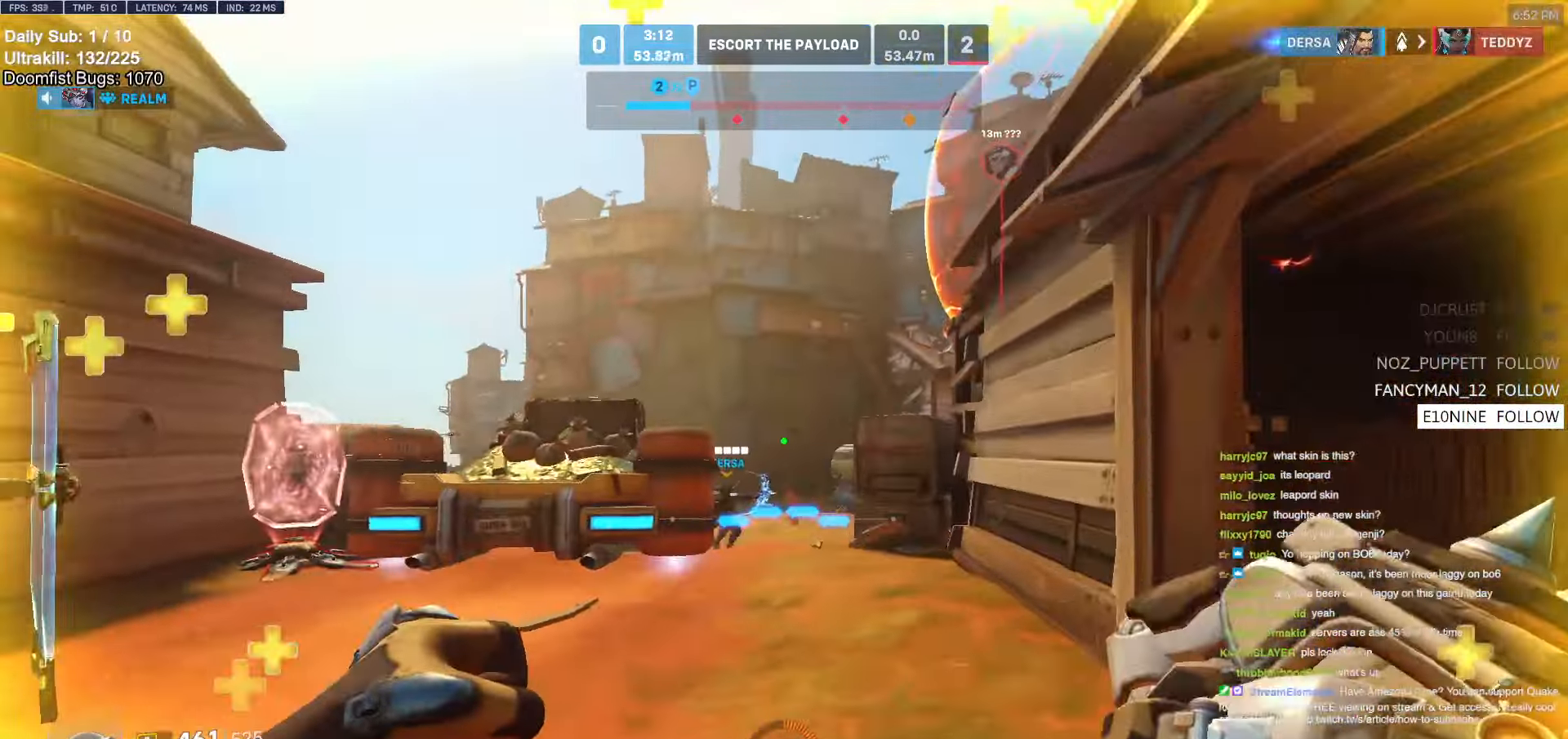
{"keys": ["a"], "mouse": [], "events": [[150, "a", "down"], [333, "w", "up"]]}
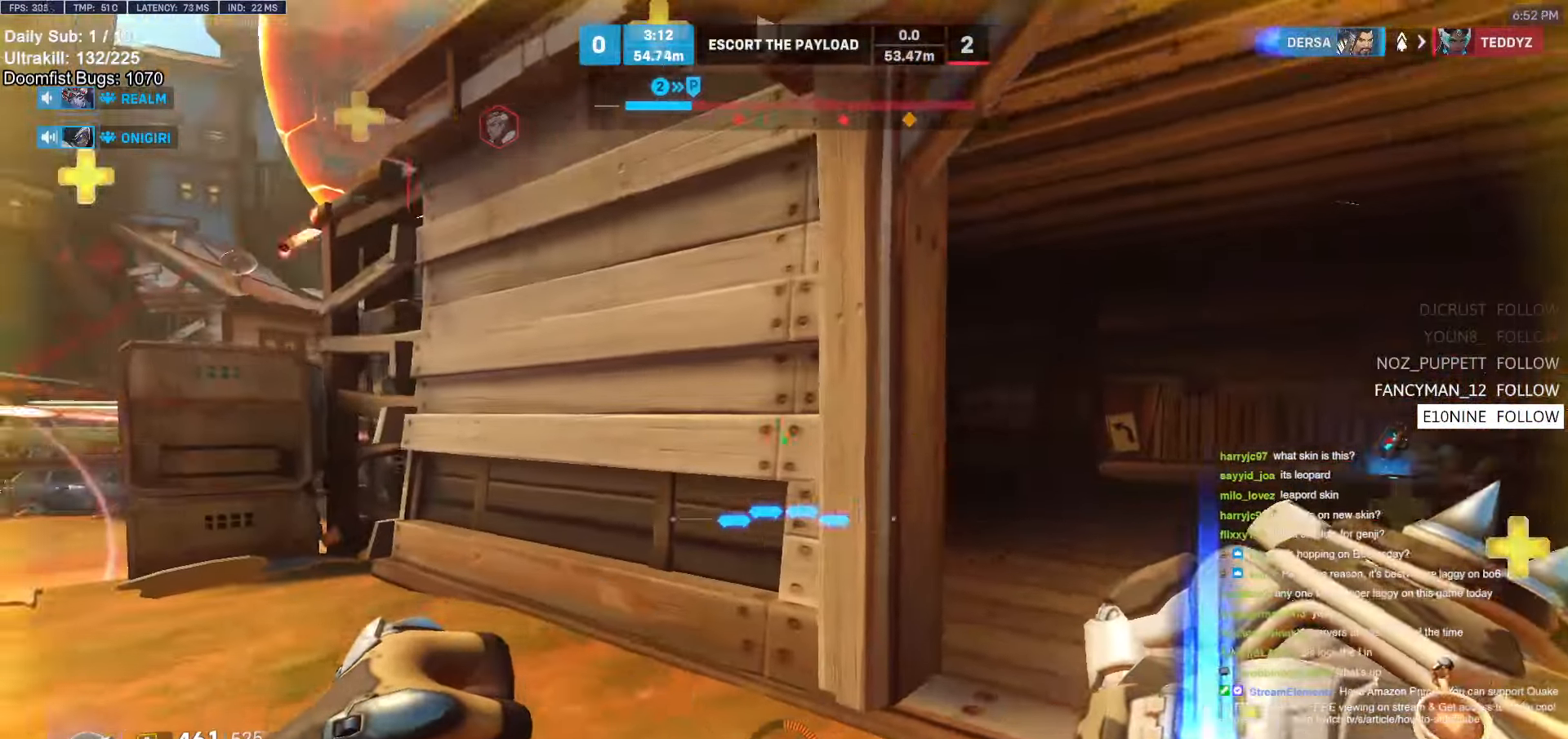
{"keys": ["e"], "mouse": [], "events": [[83, "s", "down"], [183, "space", "down"], [300, "space", "up"], [500, "a", "up"], [500, "e", "down"], [500, "s", "up"]]}
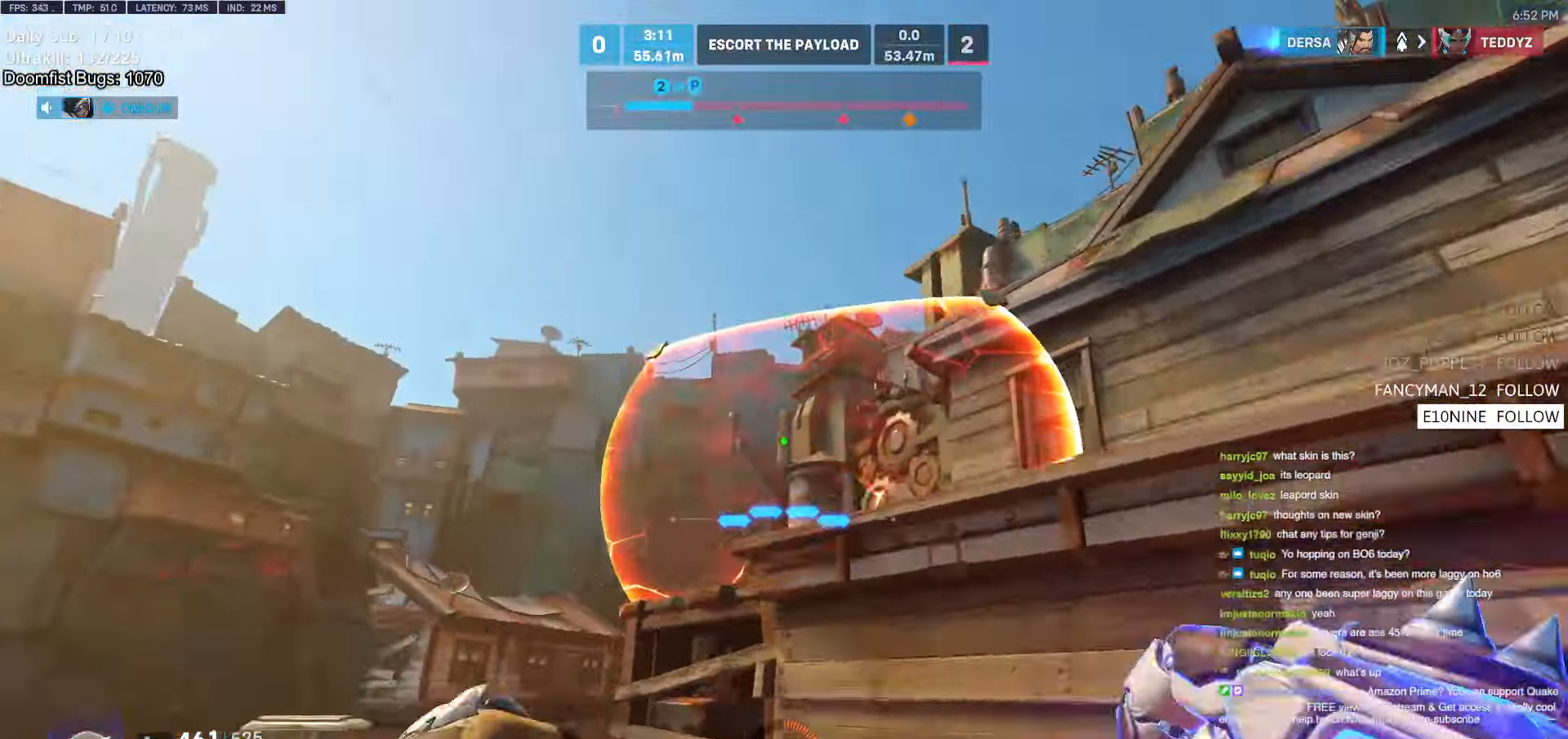
{"keys": ["w"], "mouse": ["right"], "events": [[100, "e", "up"], [183, "w", "down"], [416, "mouse_right", "down"]]}
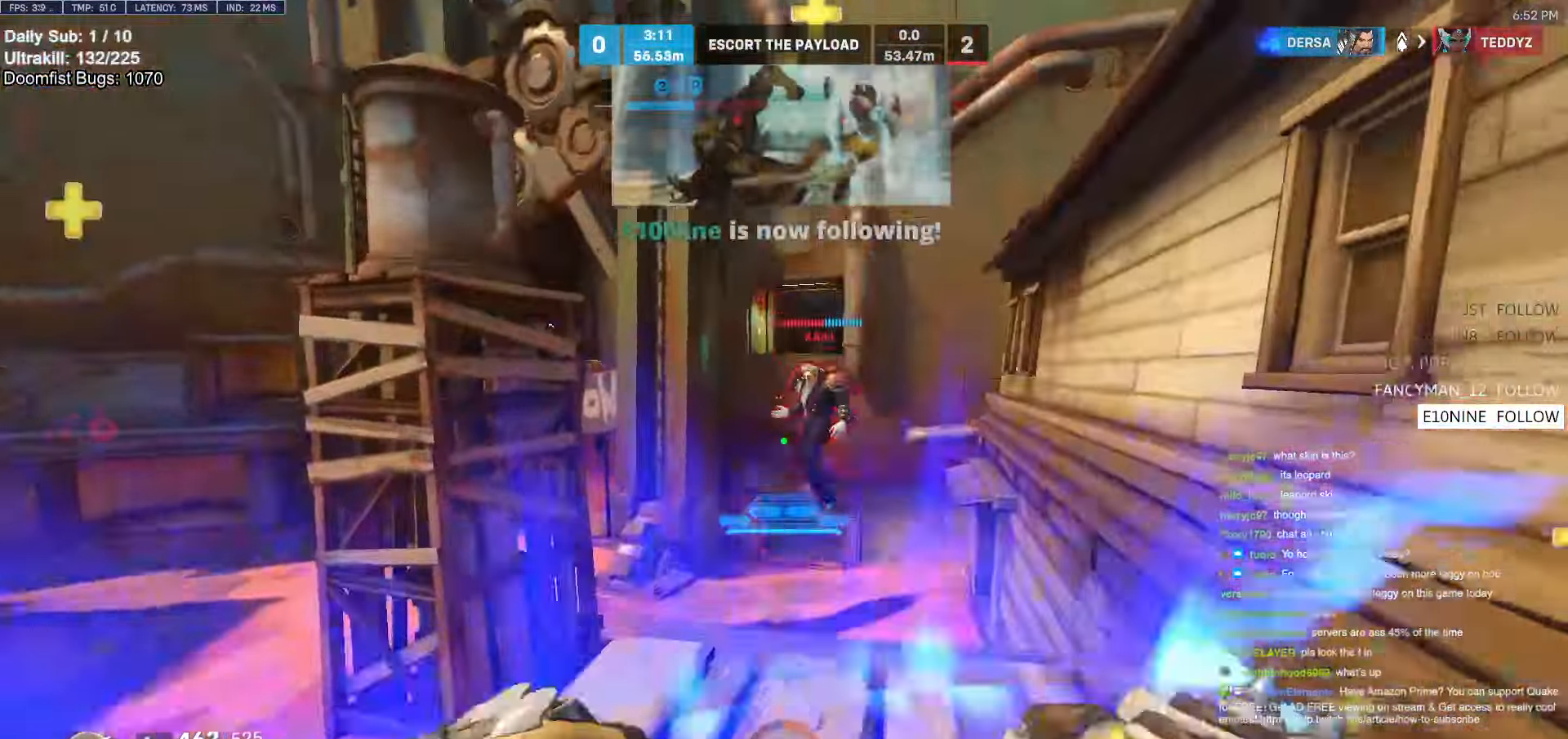
{"keys": ["d"], "mouse": ["right"], "events": [[50, "a", "down"], [150, "a", "up"], [350, "w", "up"], [383, "d", "down"]]}
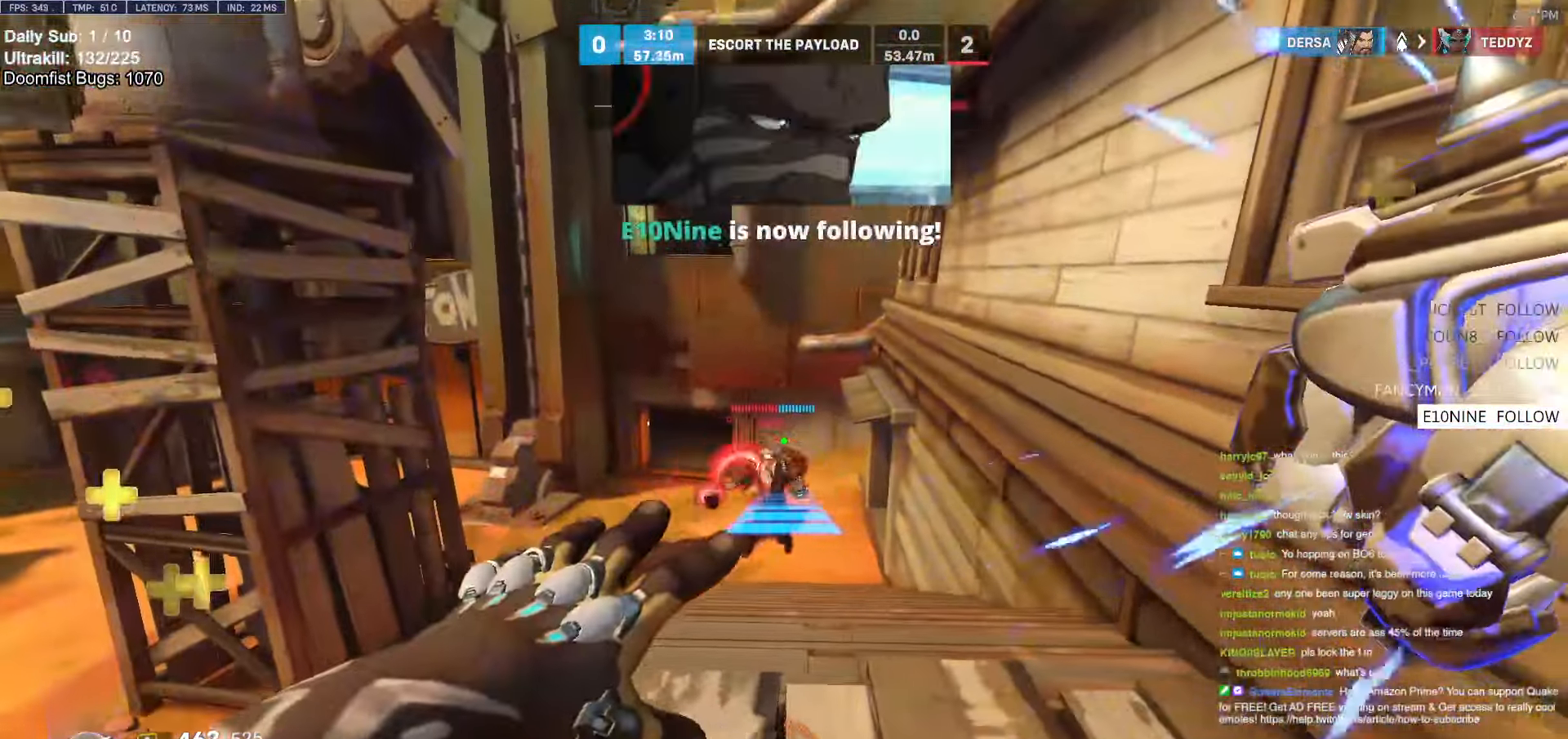
{"keys": ["d", "s"], "mouse": [], "events": [[266, "s", "down"], [400, "mouse_left", "down"], [500, "mouse_left", "up"], [500, "mouse_right", "up"]]}
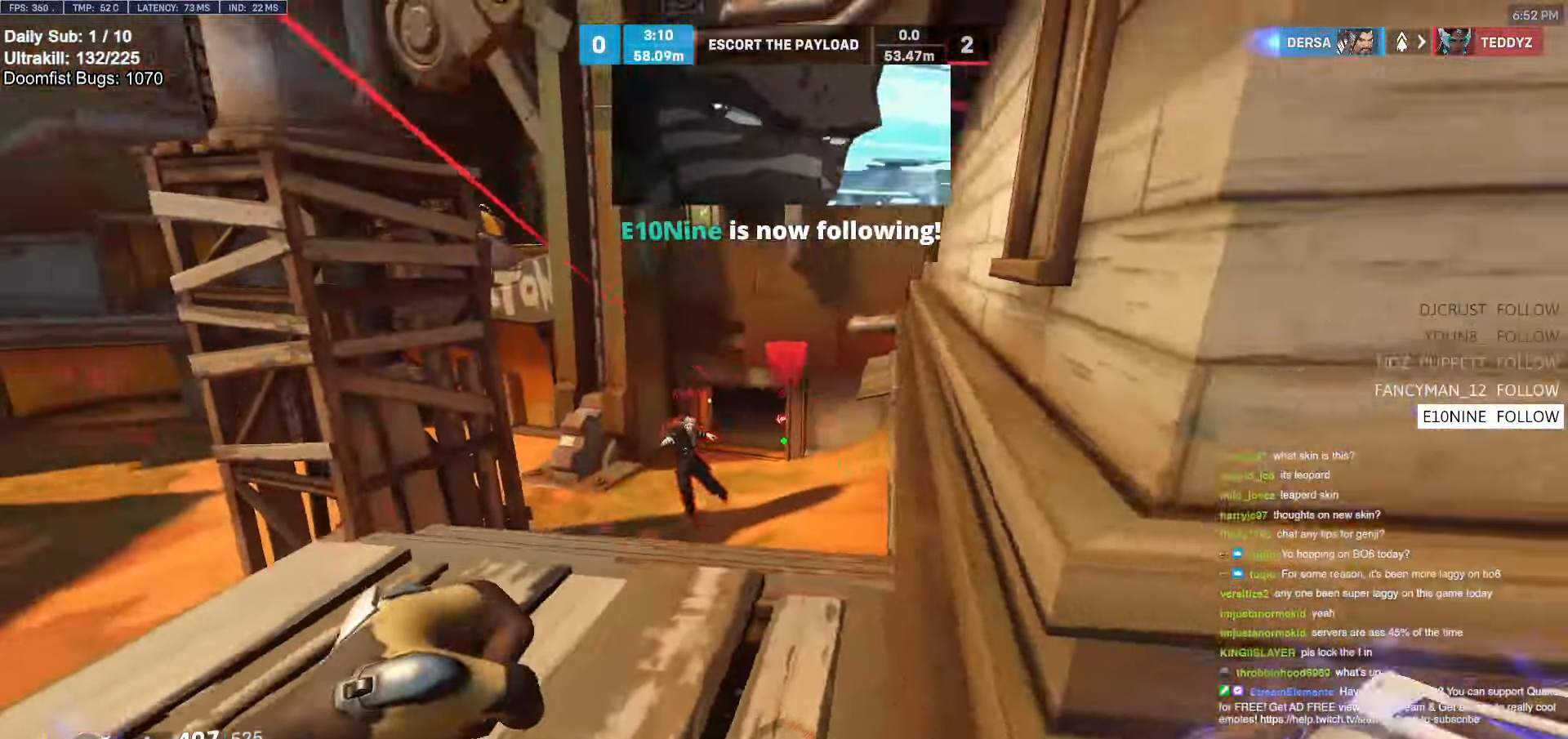
{"keys": ["d", "s"], "mouse": [], "events": [[83, "mouse_left", "down"], [133, "space", "down"], [183, "s", "up"], [216, "mouse_left", "up"], [316, "s", "down"], [316, "space", "up"]]}
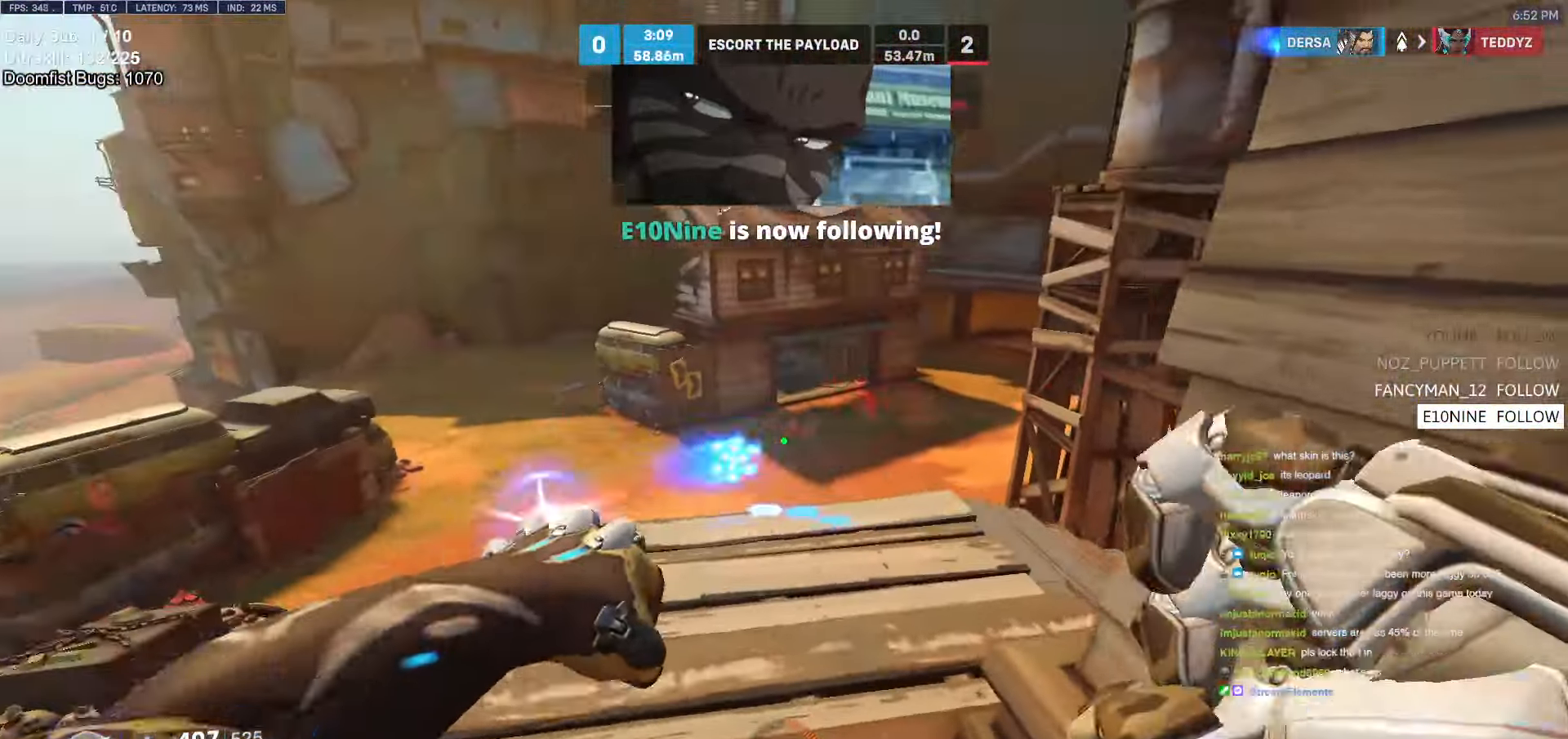
{"keys": ["a"], "mouse": [], "events": [[16, "mouse_left", "down"], [100, "mouse_left", "up"], [300, "a", "down"], [300, "d", "up"], [333, "s", "up"]]}
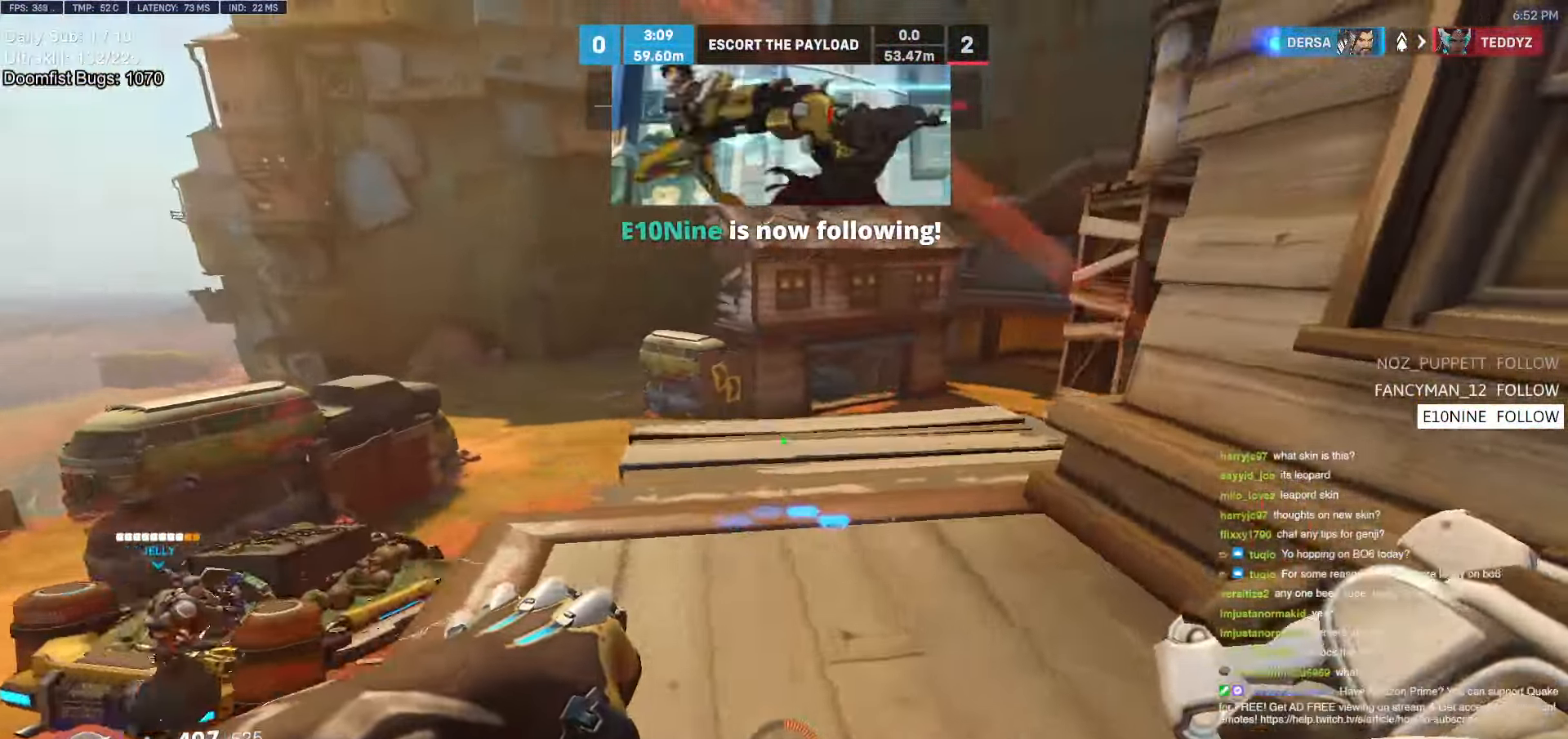
{"keys": ["a", "w"], "mouse": [], "events": [[66, "w", "down"], [266, "space", "down"], [400, "space", "up"]]}
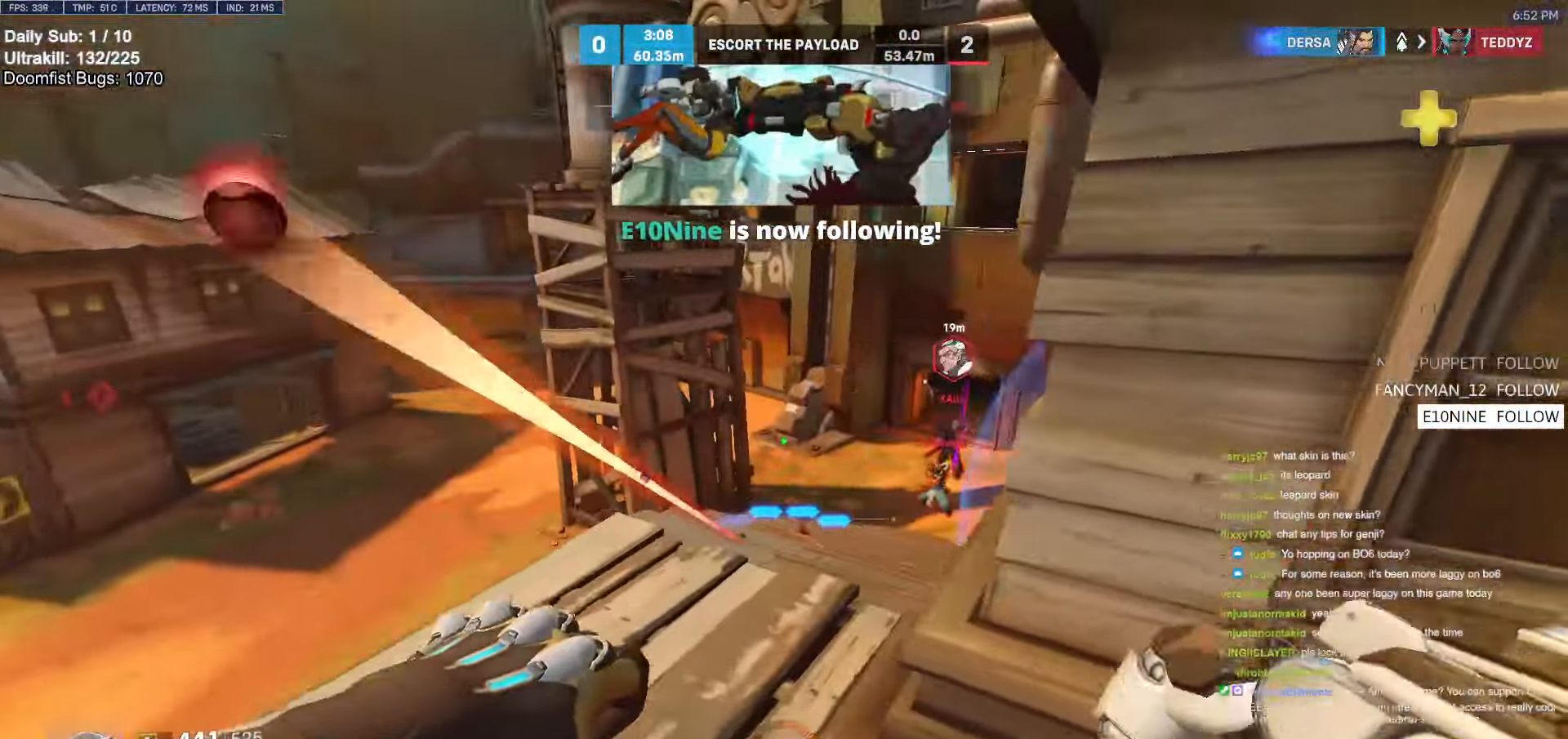
{"keys": ["a"], "mouse": [], "events": [[33, "w", "up"], [233, "mouse_left", "down"], [366, "mouse_left", "up"]]}
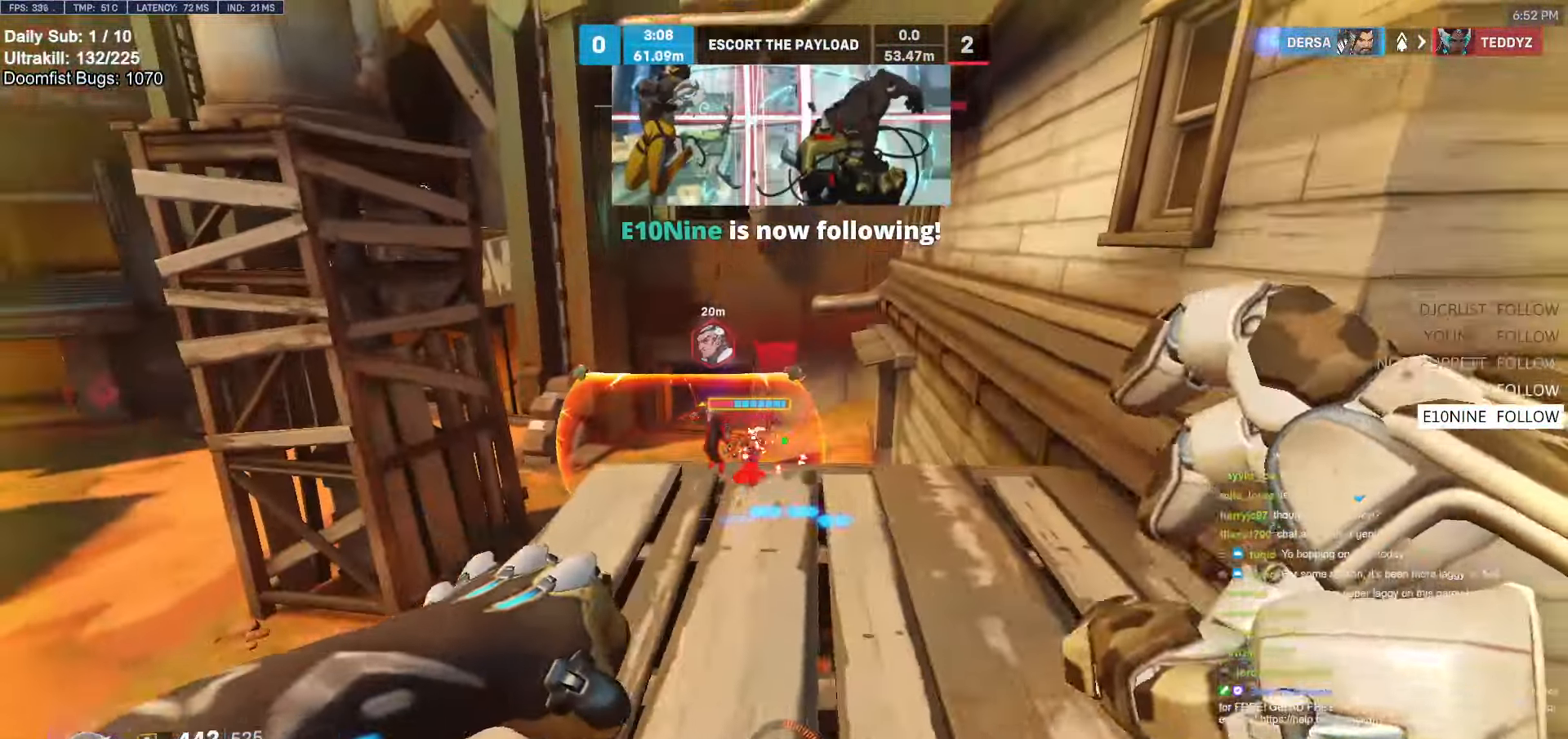
{"keys": ["d"], "mouse": ["left"], "events": [[50, "mouse_left", "down"], [100, "w", "down"], [150, "mouse_left", "up"], [200, "a", "up"], [200, "d", "down"], [283, "w", "up"], [333, "space", "down"], [433, "mouse_left", "down"], [466, "space", "up"]]}
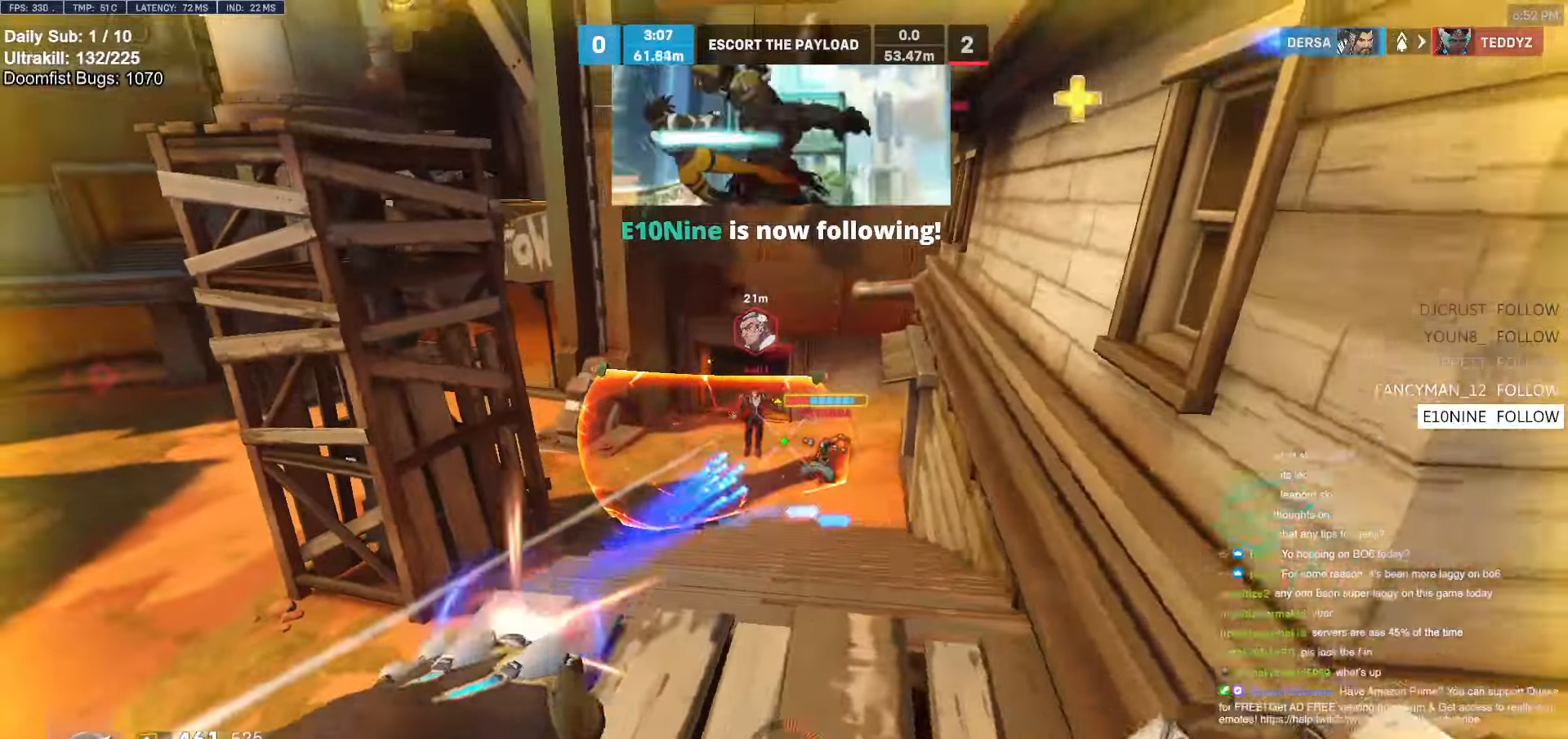
{"keys": ["d"], "mouse": [], "events": [[116, "mouse_left", "up"], [216, "mouse_left", "down"], [366, "mouse_left", "up"]]}
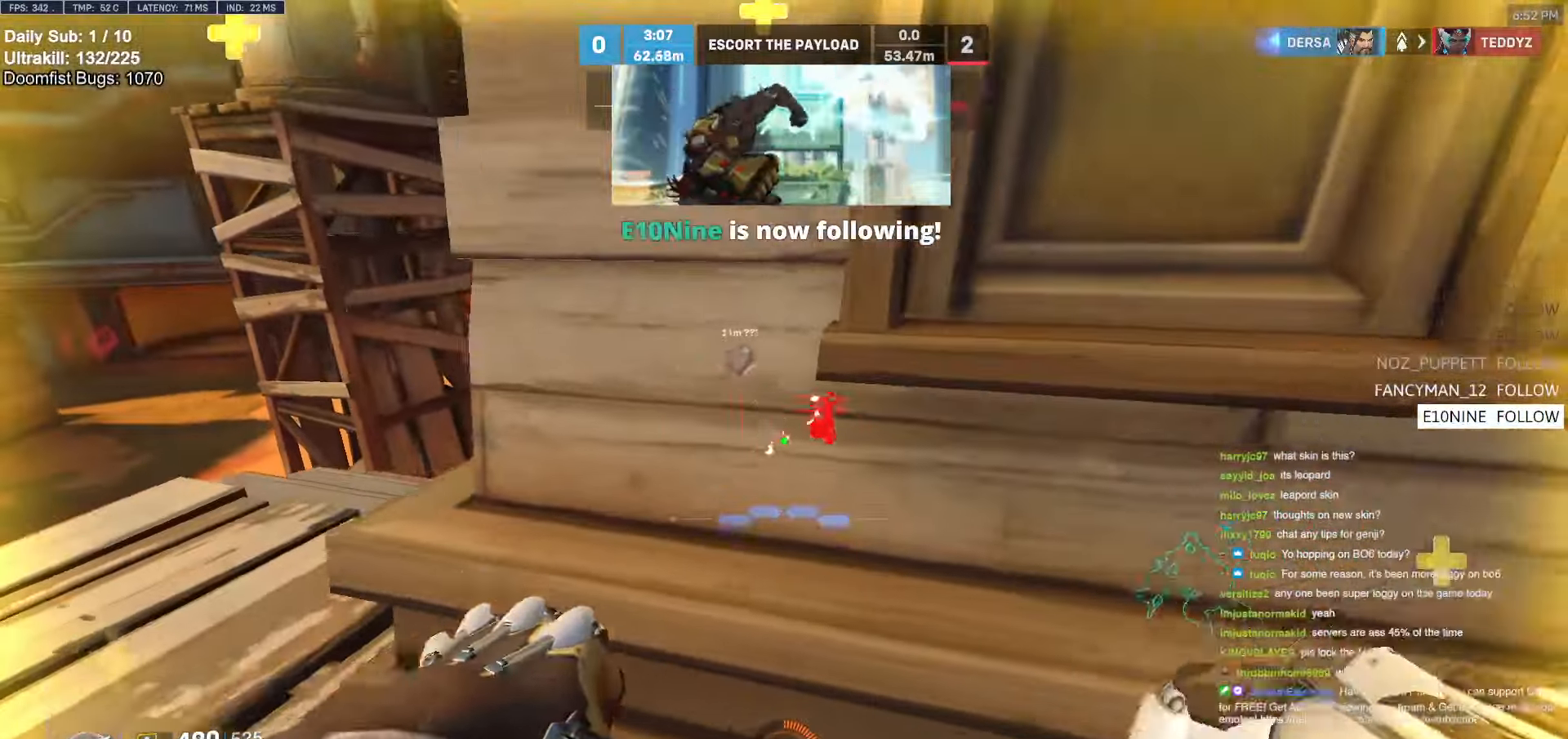
{"keys": ["a", "w"], "mouse": [], "events": [[83, "a", "down"], [83, "d", "up"], [233, "w", "down"], [283, "w", "up"], [416, "w", "down"]]}
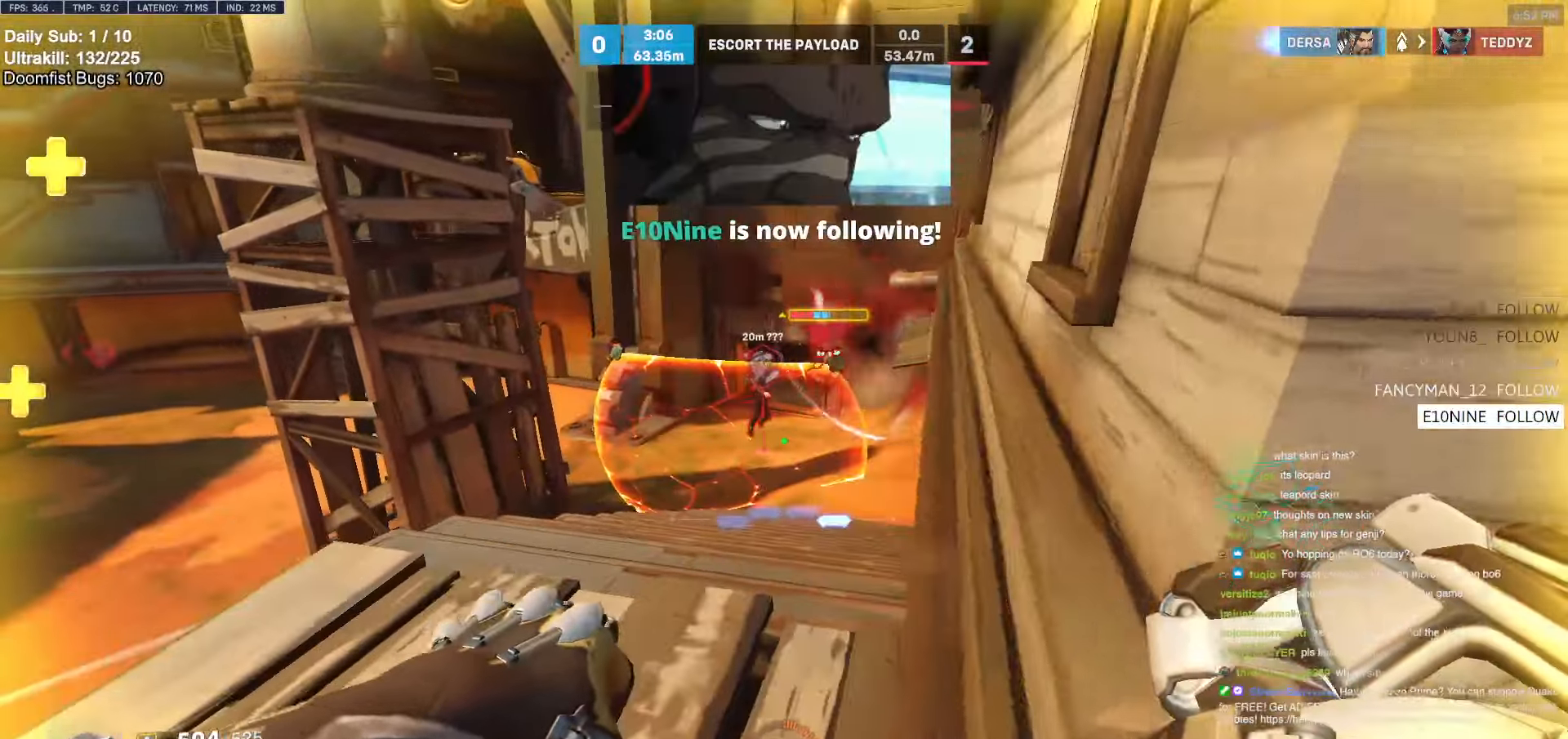
{"keys": ["w"], "mouse": ["right"], "events": [[333, "mouse_left", "down"], [333, "space", "down"], [383, "a", "up"], [383, "mouse_right", "down"], [483, "mouse_left", "up"], [483, "space", "up"]]}